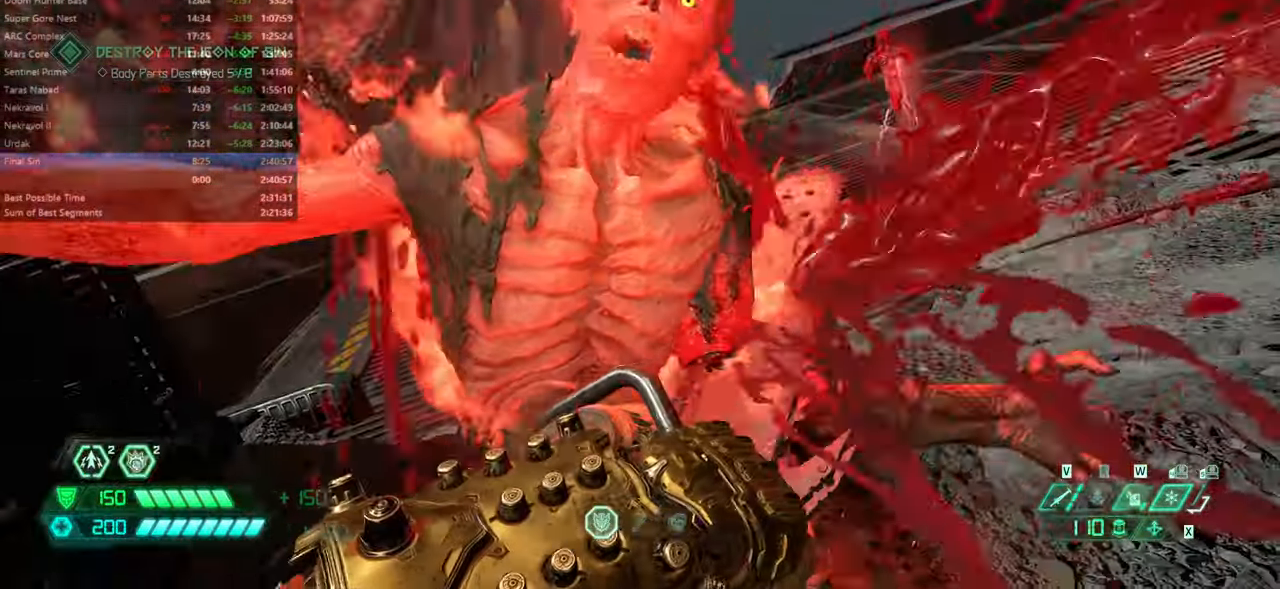
Gameplay with keyboard and mouse; each line is a JSON object with the keys and mouse buttons held at the frame after it. "events" lists presses ("down") and releases ("up") of "bfg", "bl", "bw", "cg", "crc", "cs", "csg", "dash", "fb", "fw", "hc", "jump", "l", "mel", "mod", "pr", "r", "rl", "ssg" and "mouse_wheel" between this image and that frame as [ms after this image, input, new state], when the widget could be followed in between. "mouse_wheel" = the "wheel" button of the "mouse" list. No other keys are recorded. "wheel" means that the mouse wheel is clicked or scrolled. Key names are as the overlay labels them; some are game actions (e.g. jump) rather than physical keys. Not read: mouse_move ww.
{"keys": ["bw", "r"], "mouse": [], "events": [[34, "bw", "down"], [200, "r", "up"], [467, "r", "down"]]}
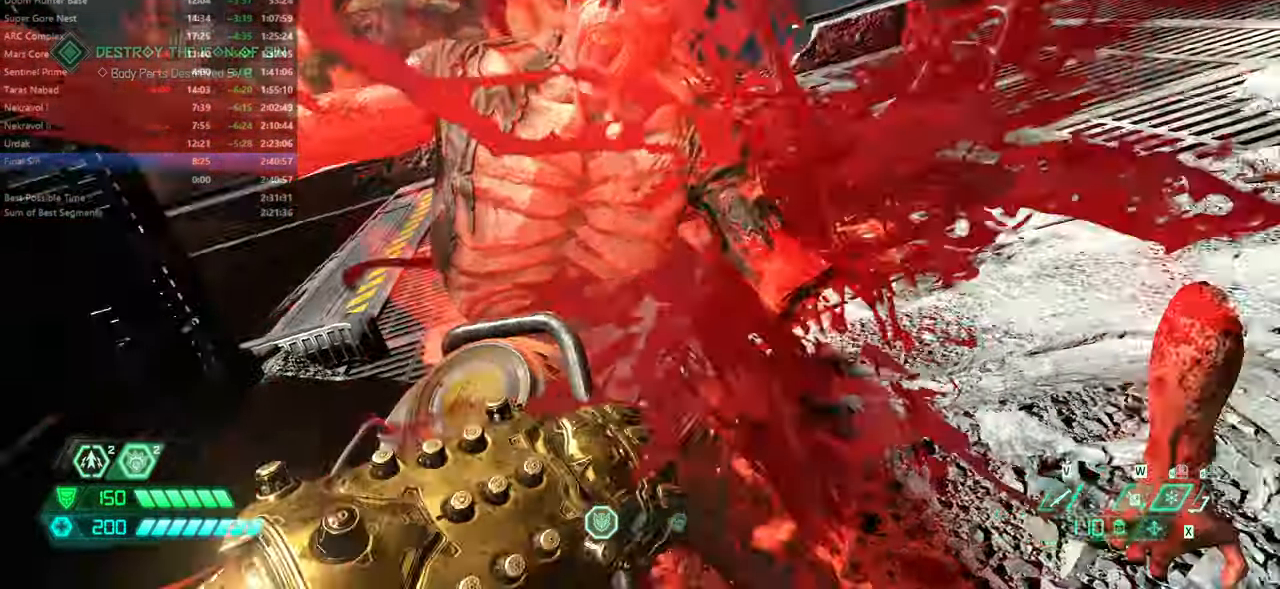
{"keys": ["bw", "r"], "mouse": [], "events": [[200, "r", "up"], [434, "r", "down"]]}
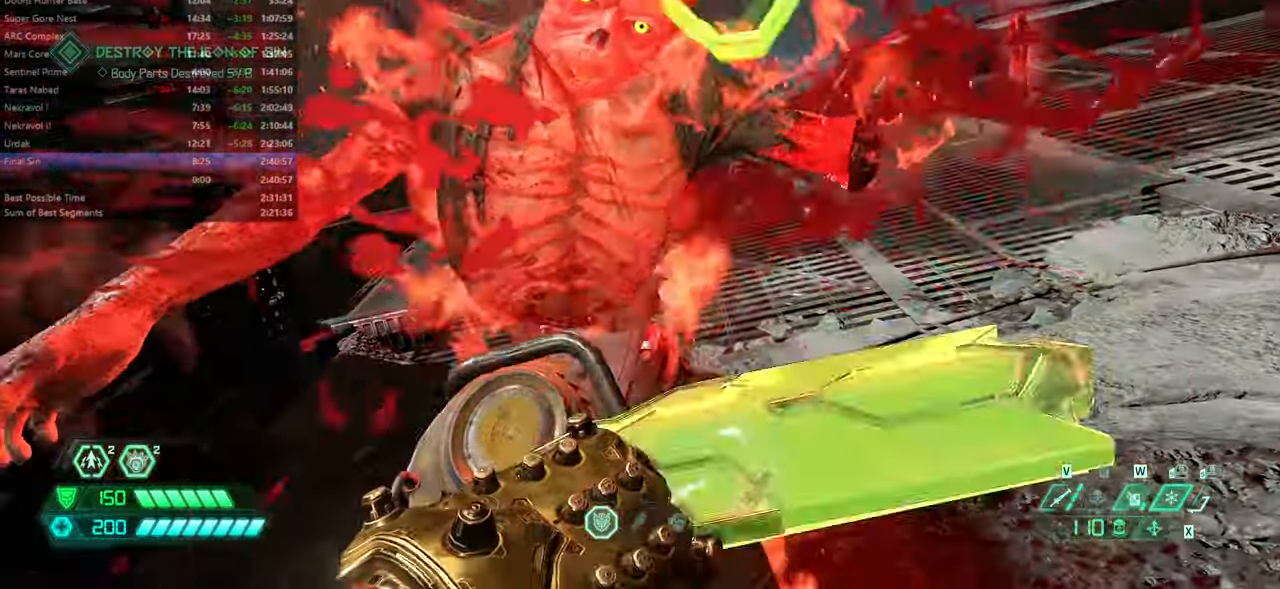
{"keys": ["bw"], "mouse": [], "events": [[134, "r", "up"], [367, "r", "down"], [501, "r", "up"]]}
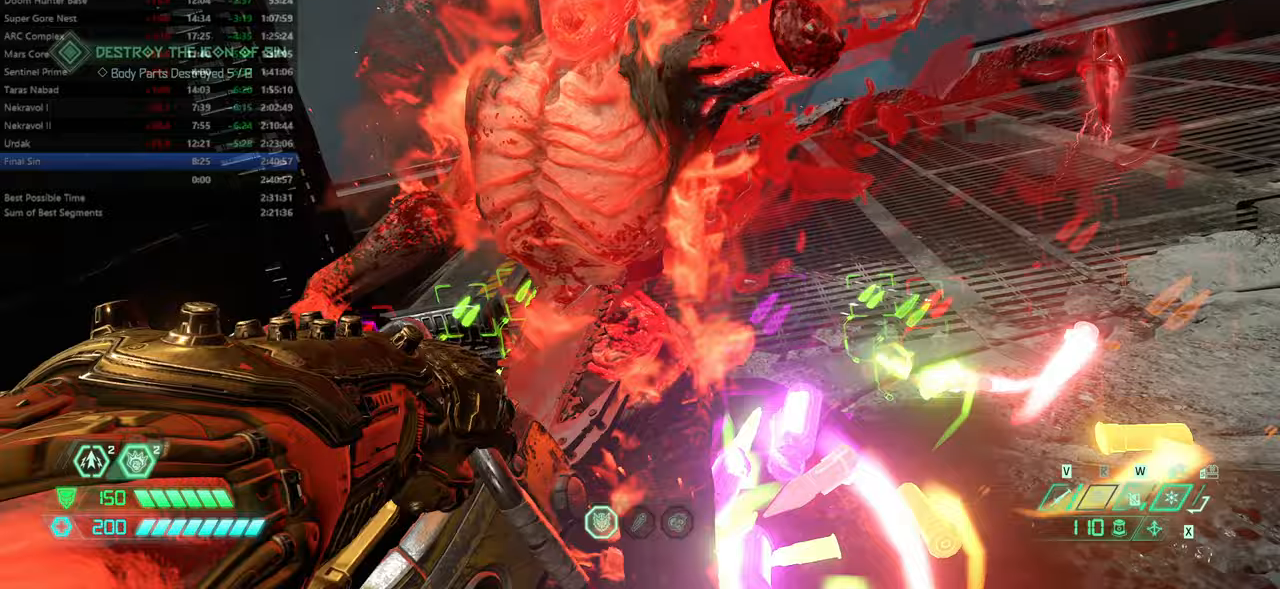
{"keys": ["bw"], "mouse": [], "events": []}
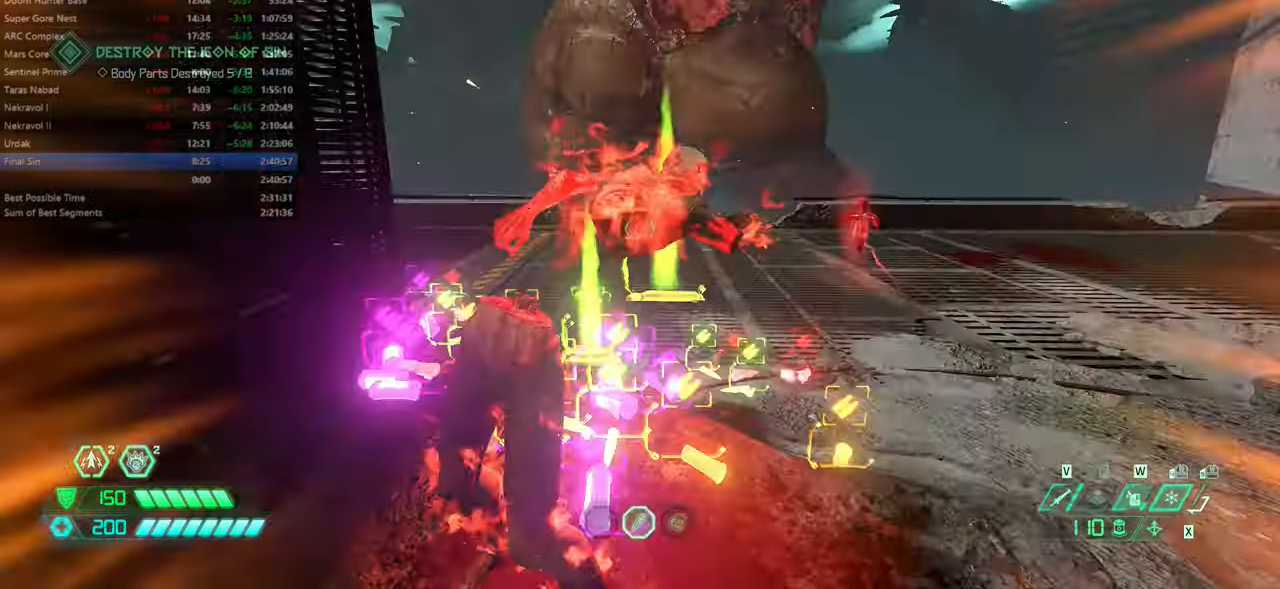
{"keys": ["bw"], "mouse": [], "events": [[33, "hc", "down"], [200, "hc", "up"], [266, "jump", "down"], [366, "jump", "up"]]}
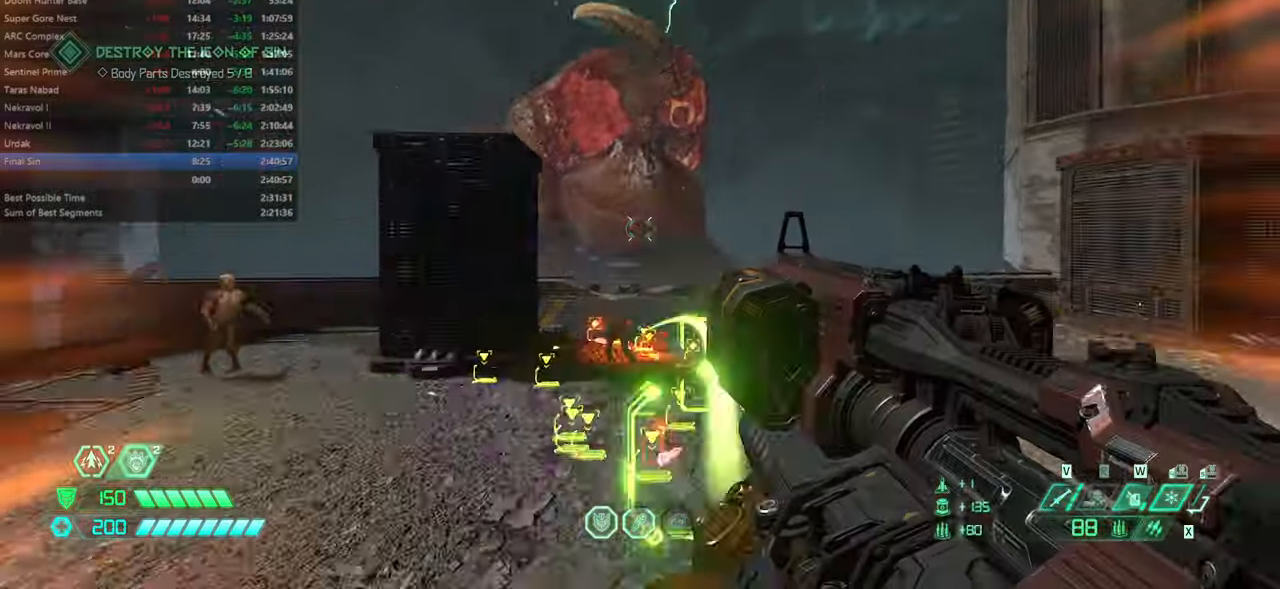
{"keys": ["fw", "r"], "mouse": [], "events": [[100, "jump", "down"], [100, "r", "down"], [166, "bw", "up"], [200, "jump", "up"], [466, "fw", "down"]]}
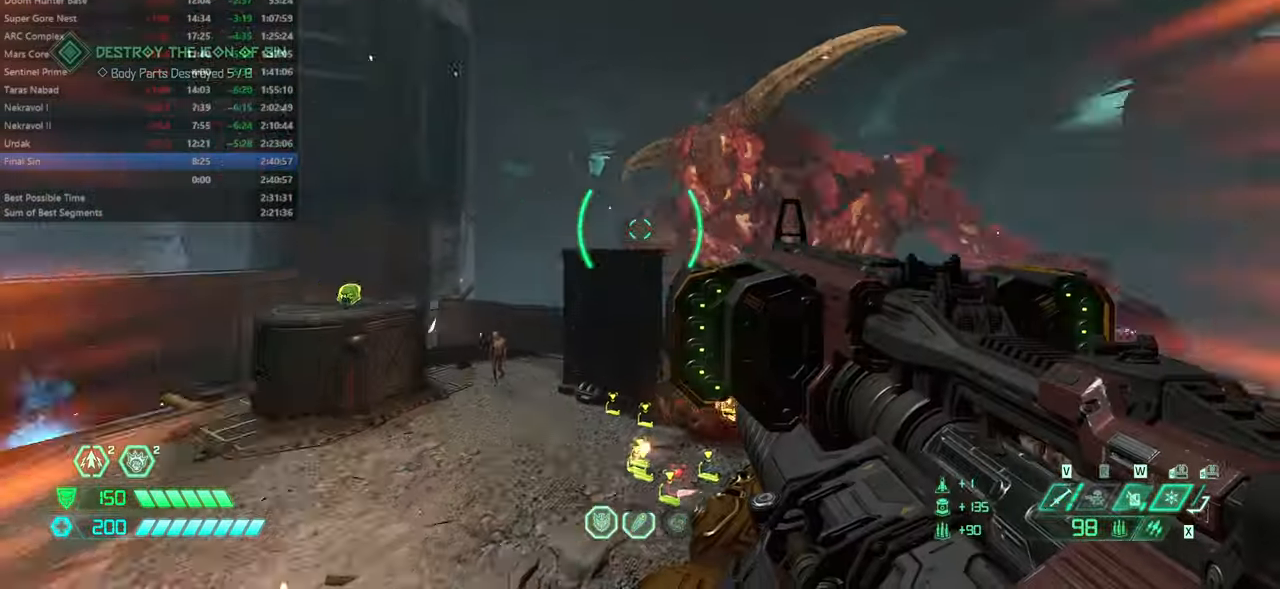
{"keys": ["fw", "l"], "mouse": [], "events": [[133, "r", "up"], [166, "l", "down"]]}
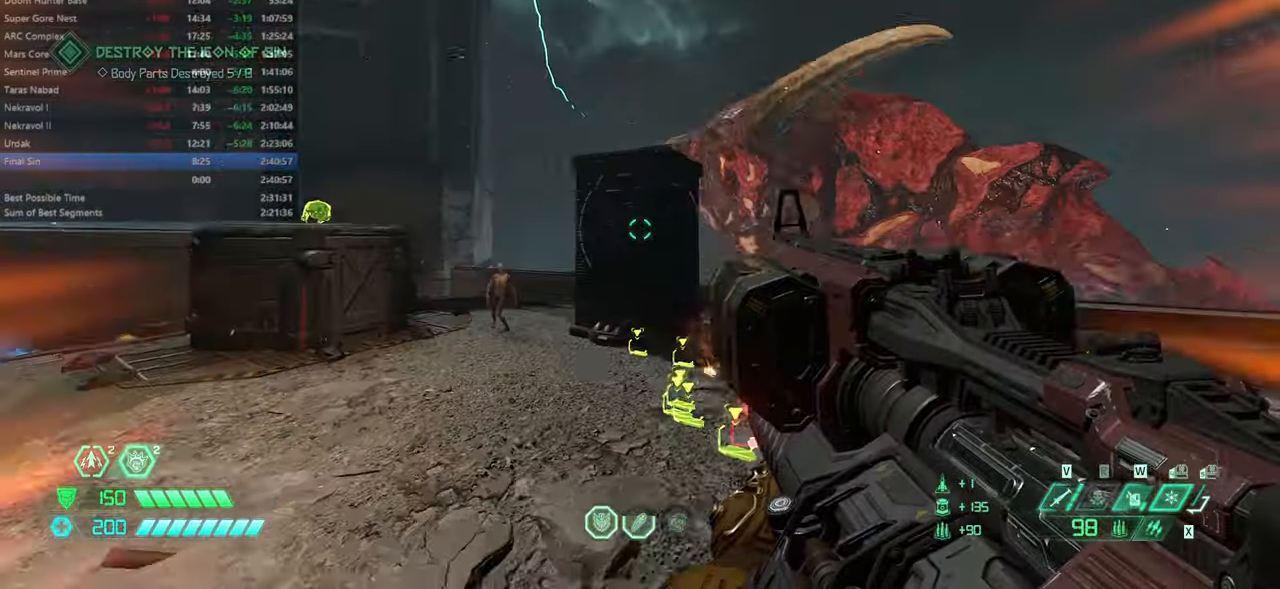
{"keys": ["fw", "jump", "l"], "mouse": [], "events": [[200, "jump", "down"], [266, "jump", "up"], [366, "jump", "down"]]}
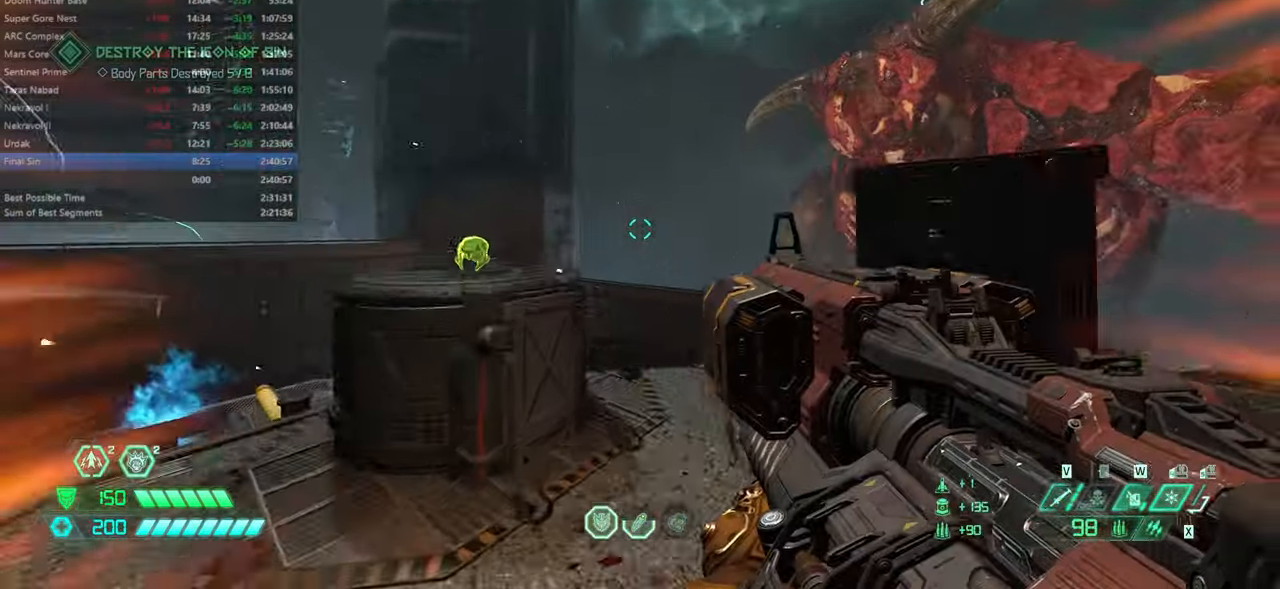
{"keys": ["fw", "l"], "mouse": [], "events": [[233, "jump", "up"]]}
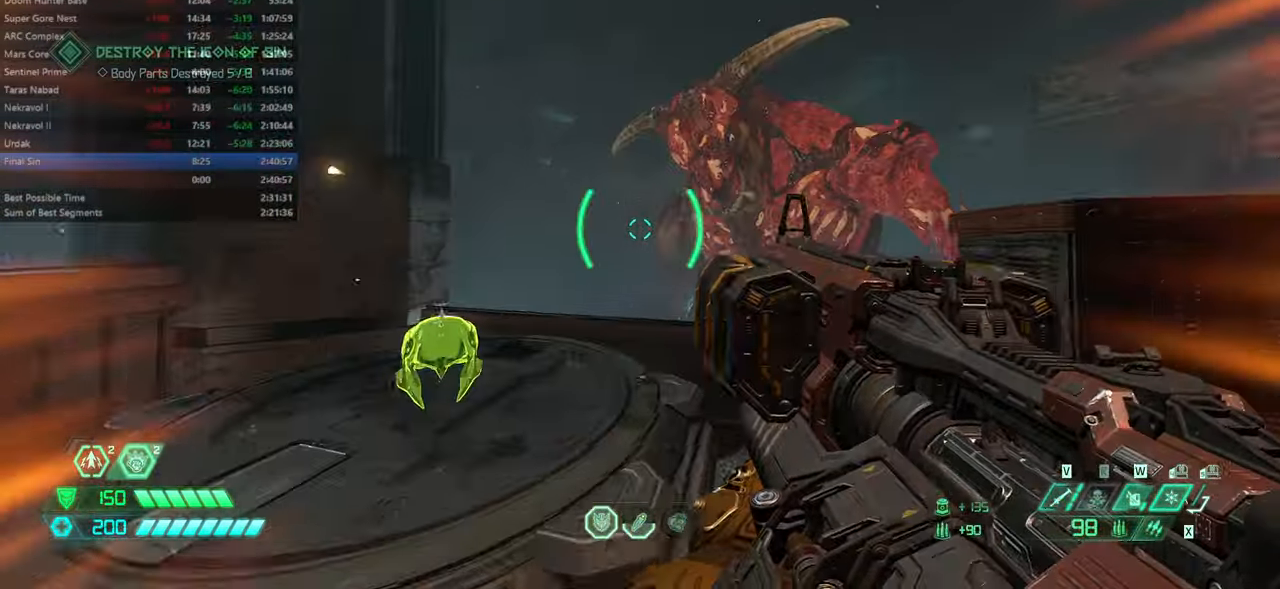
{"keys": ["fw", "l"], "mouse": [], "events": []}
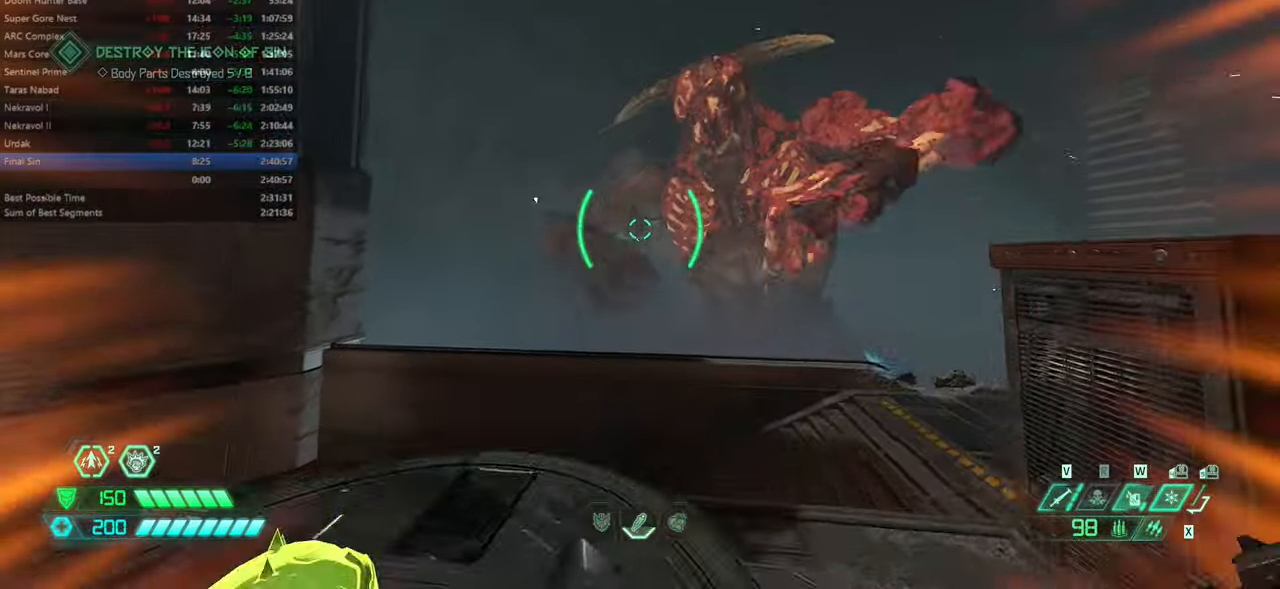
{"keys": ["r"], "mouse": [], "events": [[33, "fw", "up"], [266, "l", "up"], [366, "r", "down"]]}
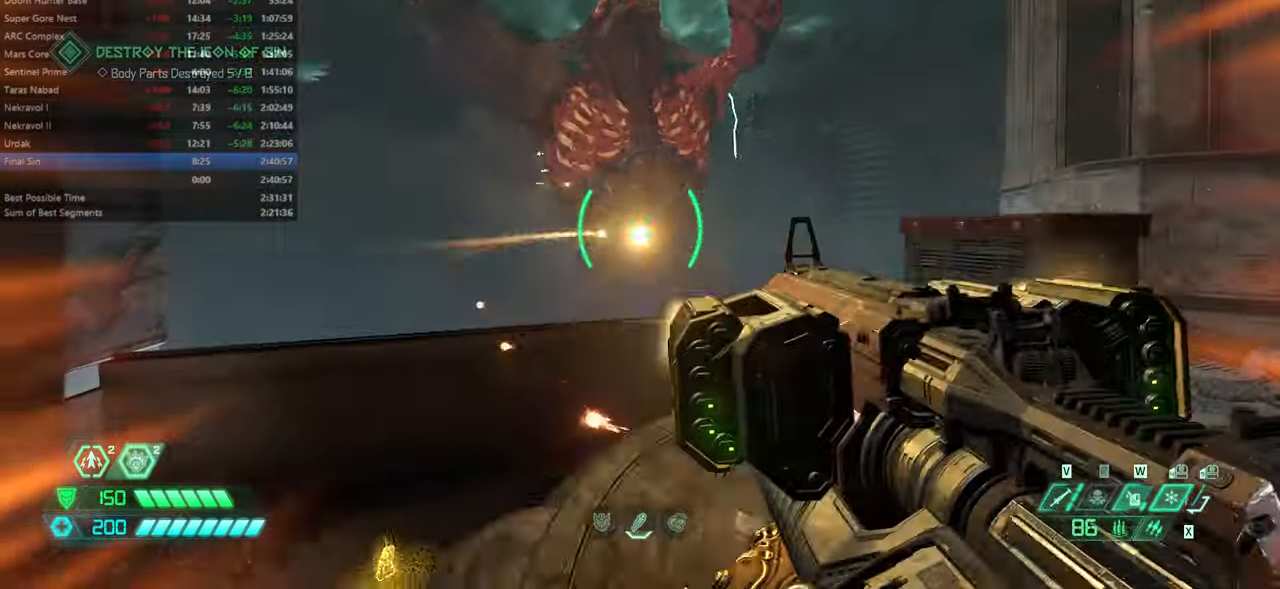
{"keys": ["bw", "r"], "mouse": [], "events": [[66, "jump", "down"], [166, "bw", "down"], [166, "jump", "up"], [200, "r", "up"], [233, "jump", "down"], [400, "jump", "up"], [400, "r", "down"]]}
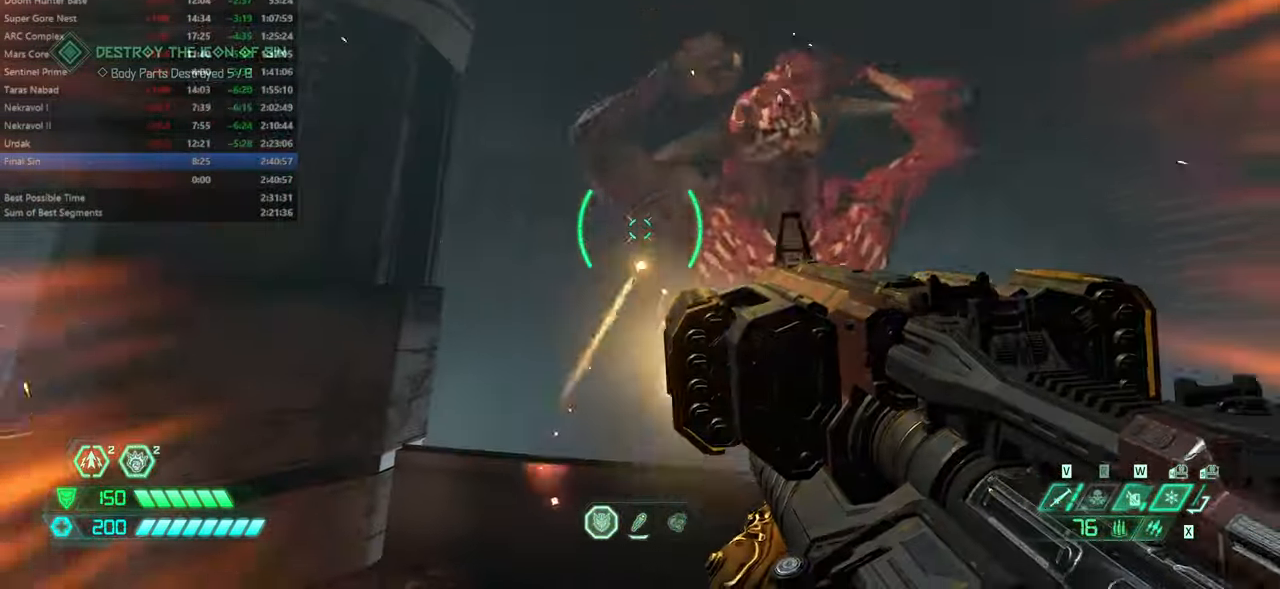
{"keys": ["fw", "l"], "mouse": [], "events": [[66, "l", "down"], [66, "r", "up"], [133, "bw", "up"], [300, "r", "down"], [400, "fw", "down"], [466, "r", "up"]]}
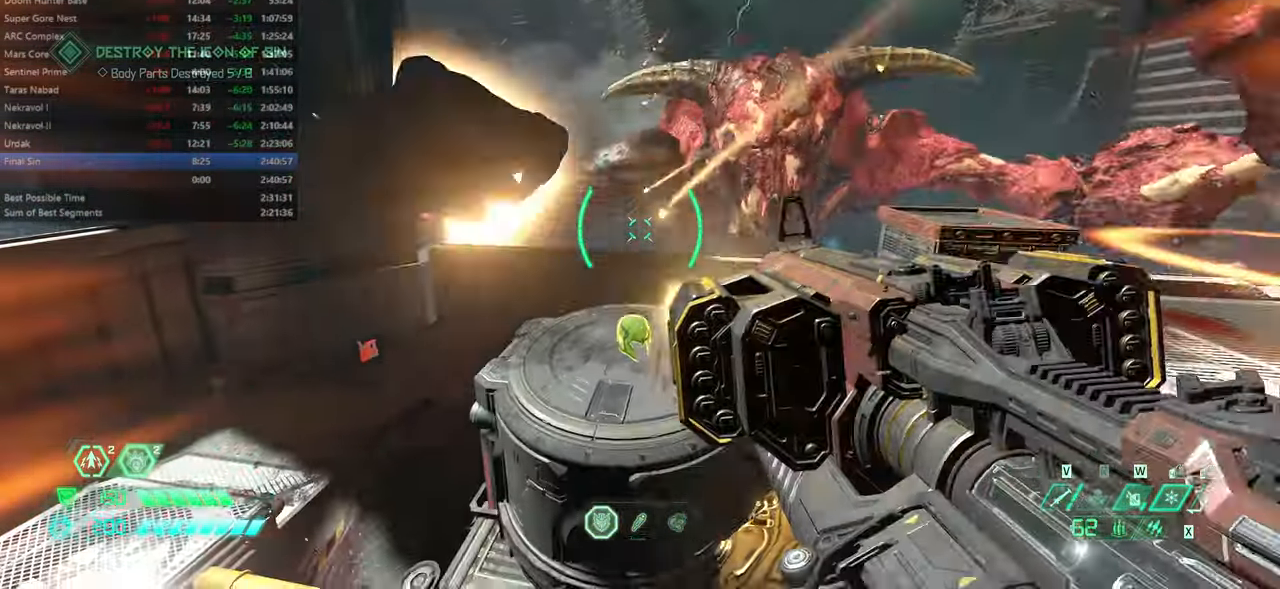
{"keys": ["fw", "r"], "mouse": [], "events": [[266, "jump", "down"], [266, "l", "up"], [266, "r", "down"], [433, "jump", "up"]]}
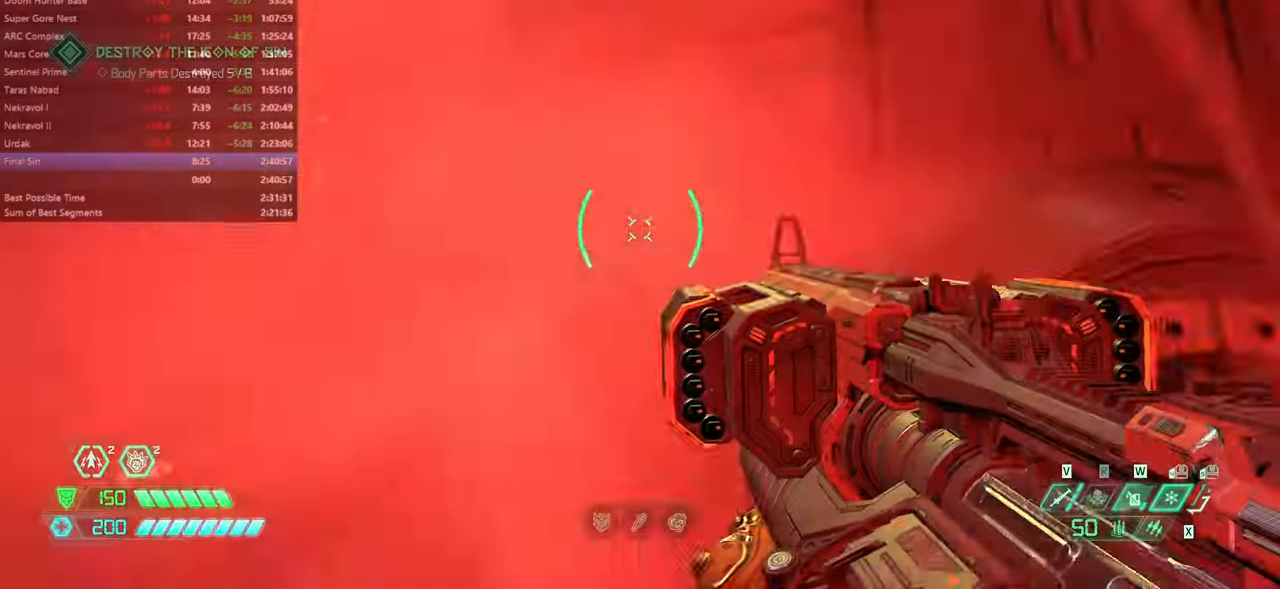
{"keys": ["fw", "r"], "mouse": [], "events": [[166, "jump", "down"], [266, "jump", "up"], [300, "jump", "down"], [466, "jump", "up"]]}
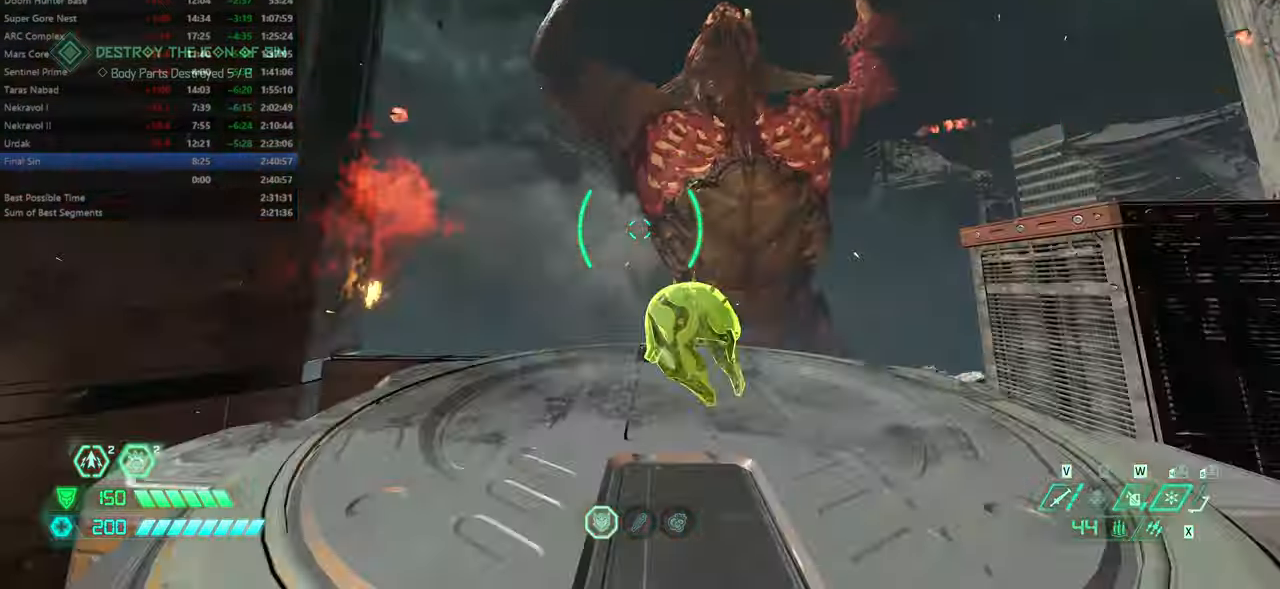
{"keys": ["jump", "r"], "mouse": [], "events": [[233, "r", "up"], [333, "fw", "up"], [466, "r", "down"], [500, "jump", "down"]]}
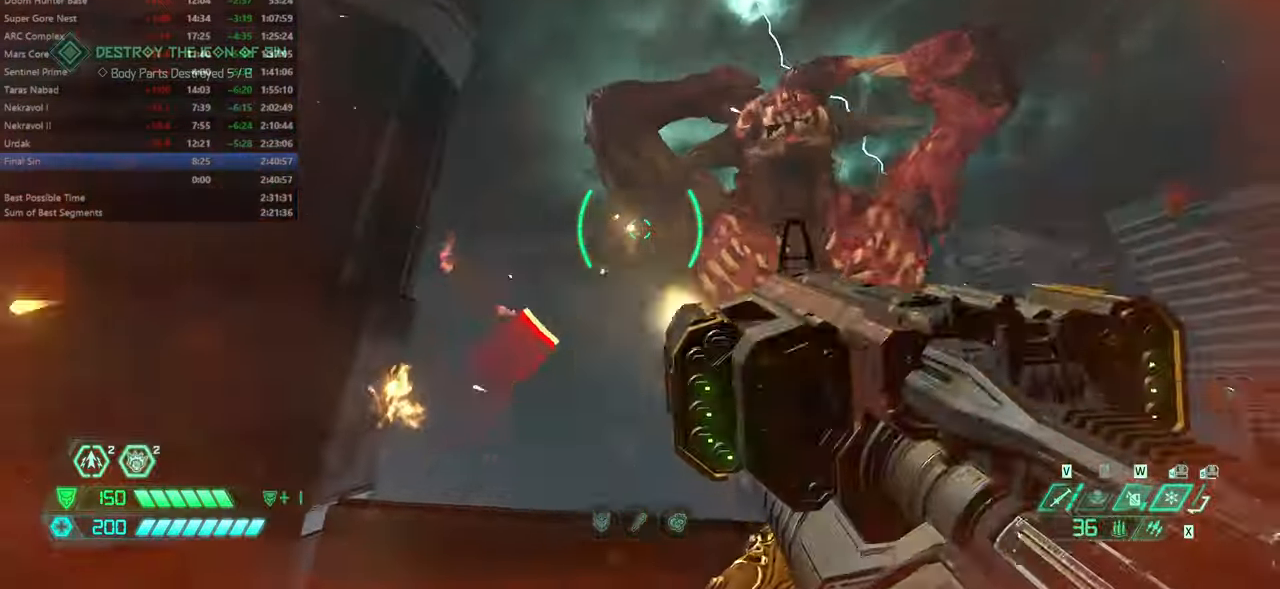
{"keys": ["bw", "r"], "mouse": [], "events": [[100, "bw", "down"], [100, "jump", "up"], [200, "jump", "down"], [300, "r", "up"], [333, "jump", "up"], [400, "jump", "down"], [433, "r", "down"], [466, "jump", "up"]]}
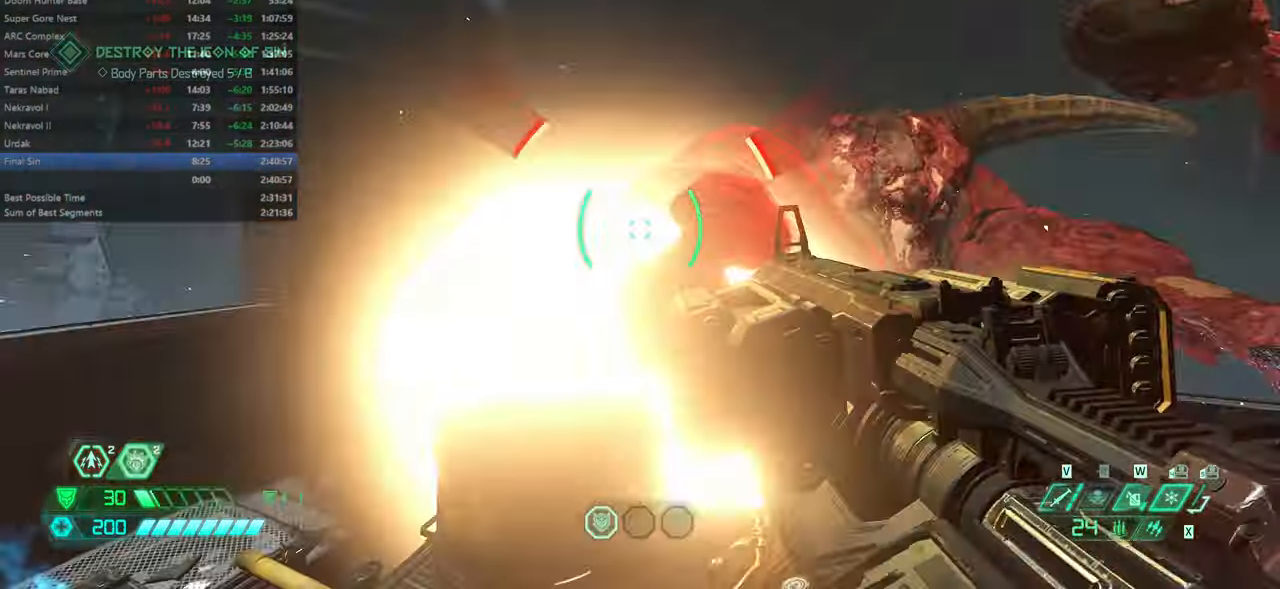
{"keys": ["dash", "fw", "l"], "mouse": [], "events": [[133, "r", "up"], [166, "bw", "up"], [166, "l", "down"], [300, "fw", "down"], [433, "dash", "down"]]}
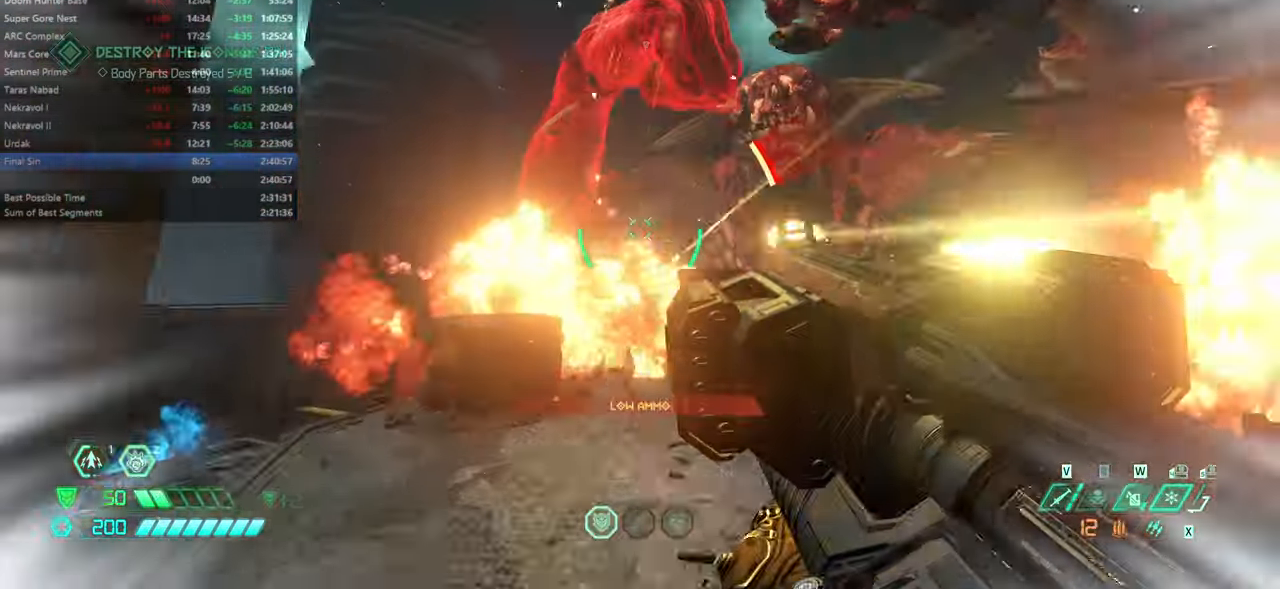
{"keys": ["l"], "mouse": [], "events": [[133, "dash", "up"], [466, "fw", "up"]]}
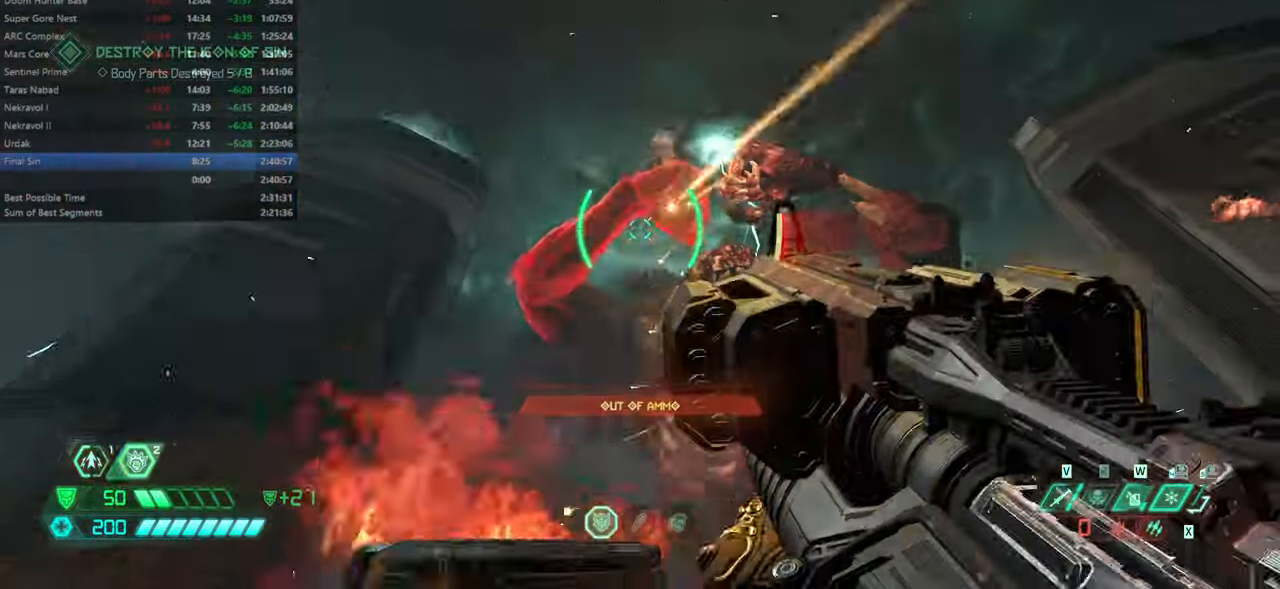
{"keys": ["fw", "jump", "r"], "mouse": [], "events": [[66, "jump", "down"], [200, "jump", "up"], [200, "l", "up"], [200, "r", "down"], [333, "jump", "down"], [466, "fw", "down"]]}
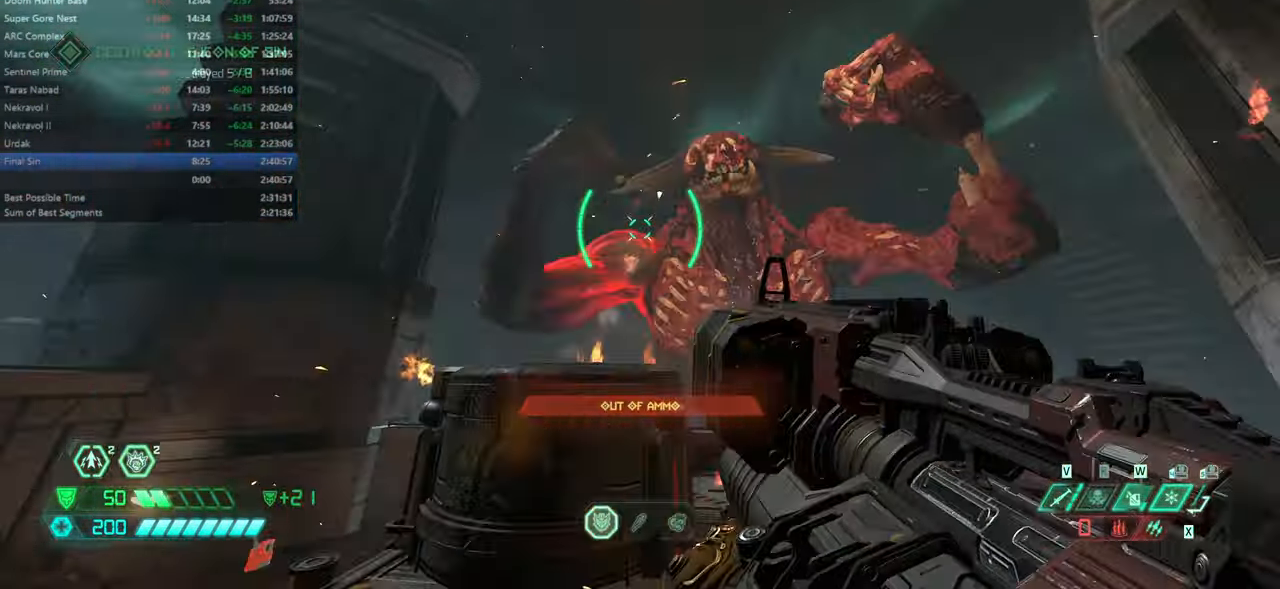
{"keys": ["fw"], "mouse": [], "events": [[133, "jump", "up"], [300, "r", "up"]]}
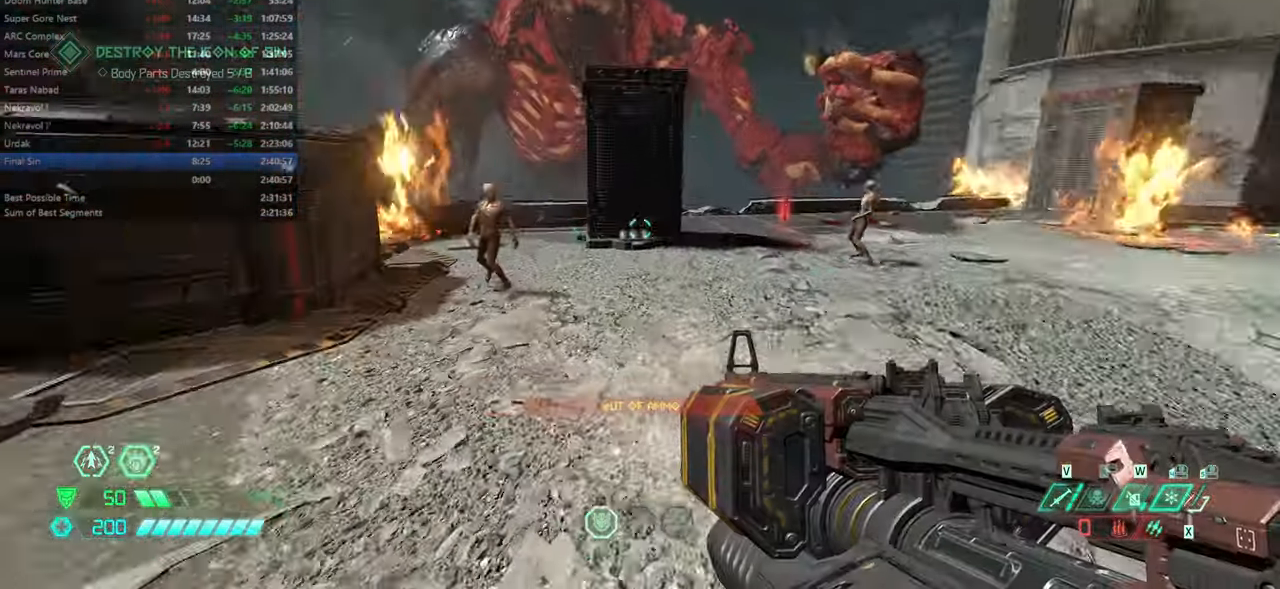
{"keys": ["r"], "mouse": [], "events": [[133, "cs", "down"], [233, "cs", "up"], [333, "r", "down"], [366, "fw", "up"]]}
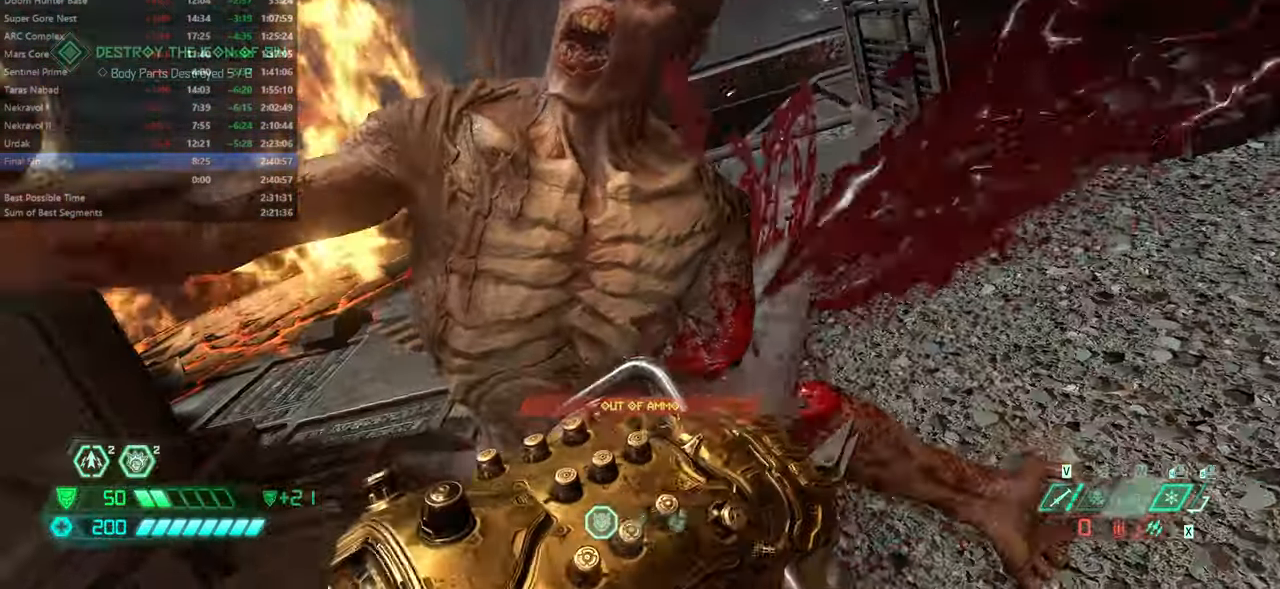
{"keys": ["r"], "mouse": [], "events": []}
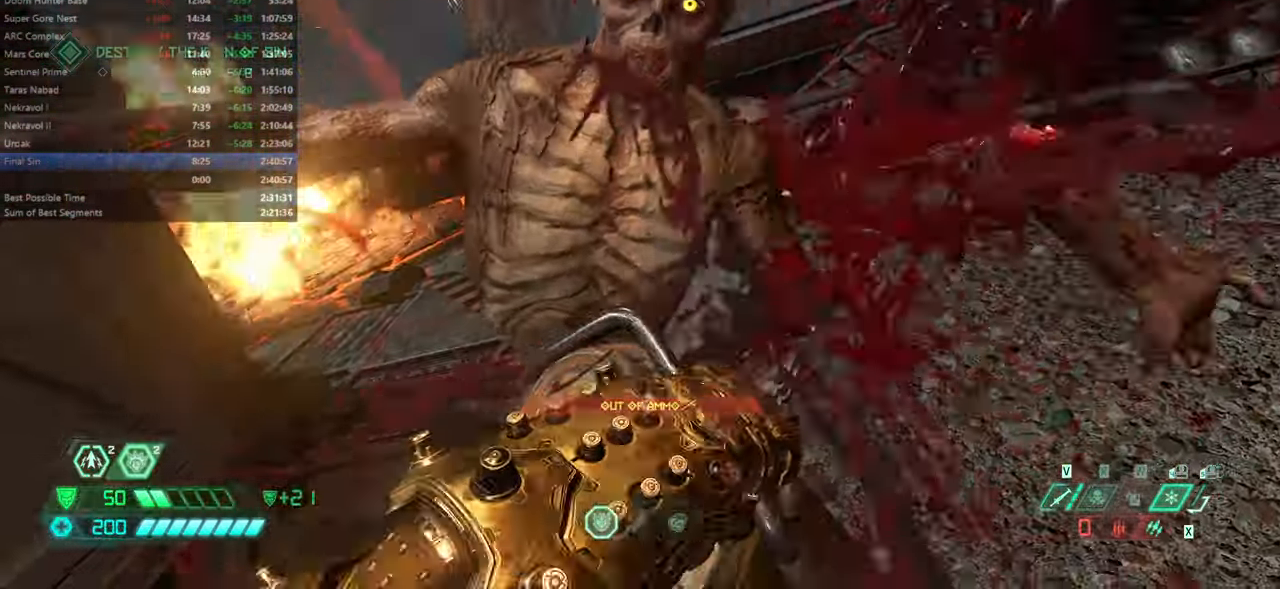
{"keys": [], "mouse": [], "events": [[133, "fw", "down"], [300, "fw", "up"], [400, "r", "up"]]}